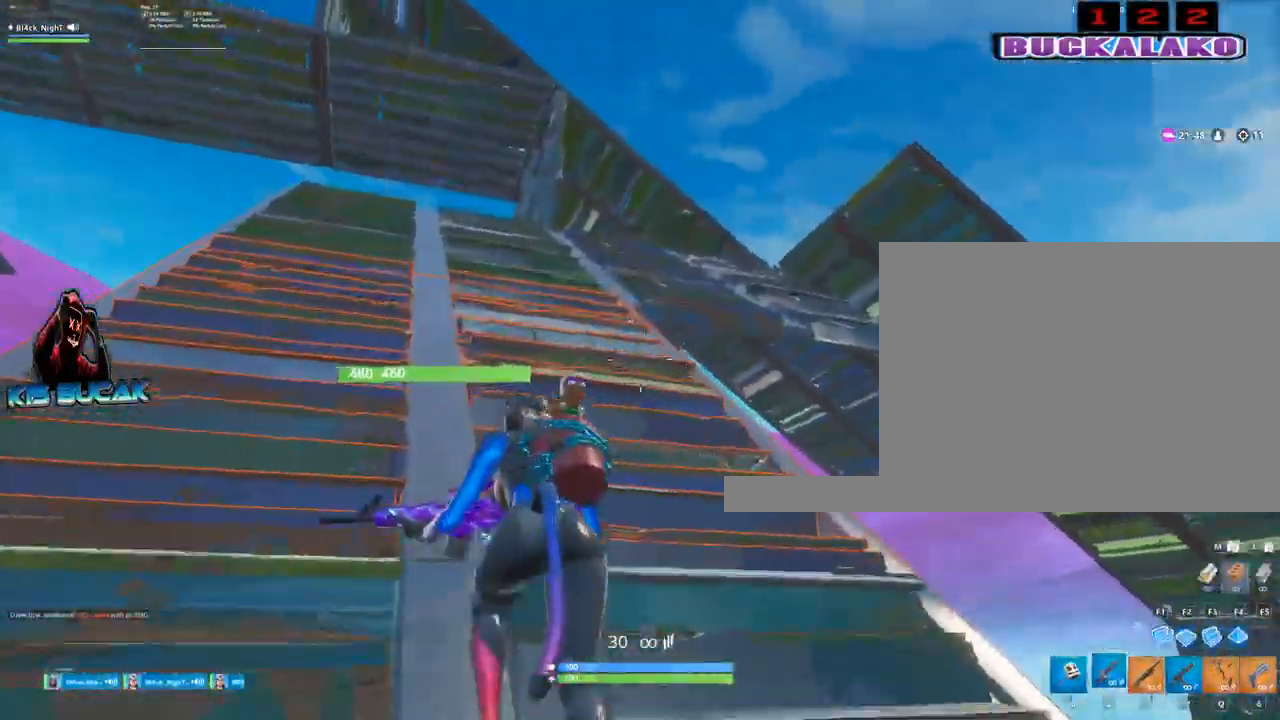
Gameplay with keyboard and mouse; each line is a JSON object with the keys and mouse buttons held at the frame after it. "events" lists presses ("down") and releases ("up") of "1", "2", "3", "4", "5", "a", "alt", "c", "caps_lock", "ctrl", "d", "e", "f", "g", "q", "r", "s", "shift", "space", "t", "tab", "v", "w", "x", "z", "mouse_left", "mouse_wheel" and "mouse_right" between this image and that frame as [ms after this image, input, new state], when the widget could be followed in between. "mouse_left", "mouse_wheel", "mouse_right" = the "left", "wheel", "right" buttons of the "mouse" list. No other keys are recorded. "wheel" means that the mouse wheel is clicked or scrolled. Not read: mouse_move.
{"keys": ["3", "a", "w"], "mouse": [], "events": [[50, "a", "up"], [417, "3", "down"], [467, "a", "down"]]}
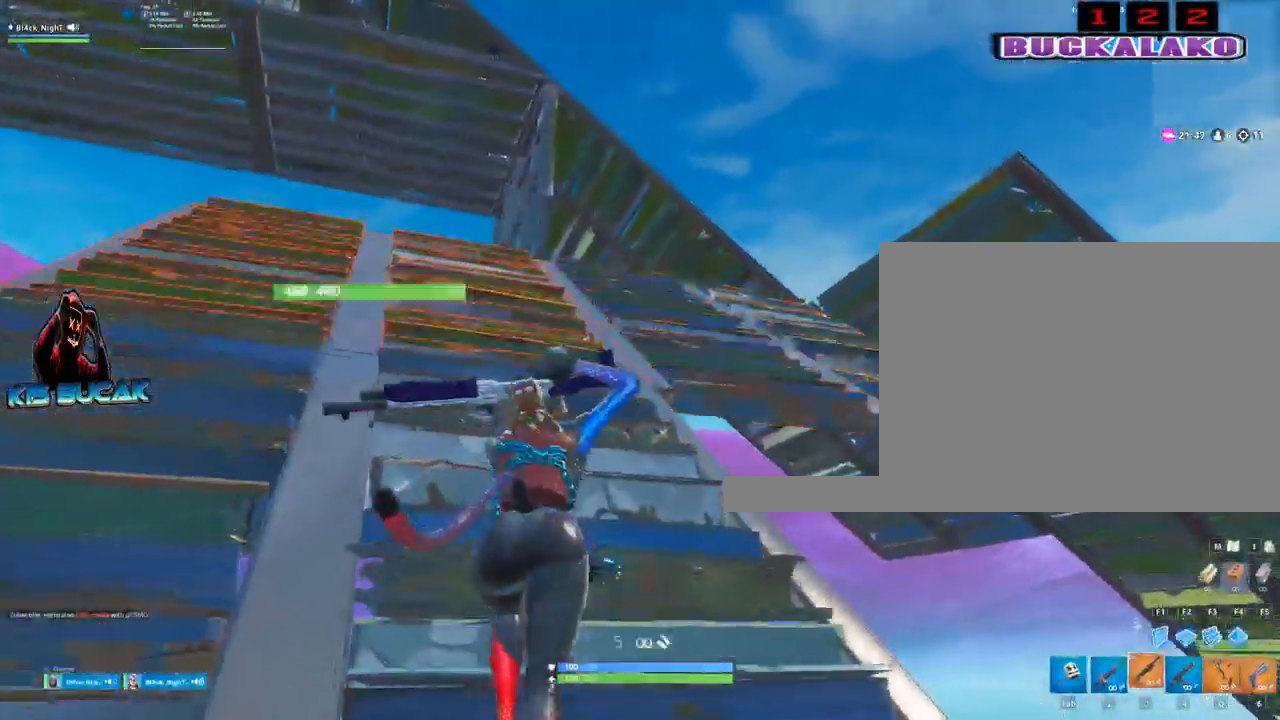
{"keys": ["w"], "mouse": [], "events": [[17, "3", "up"], [100, "a", "up"], [300, "4", "down"], [350, "4", "up"]]}
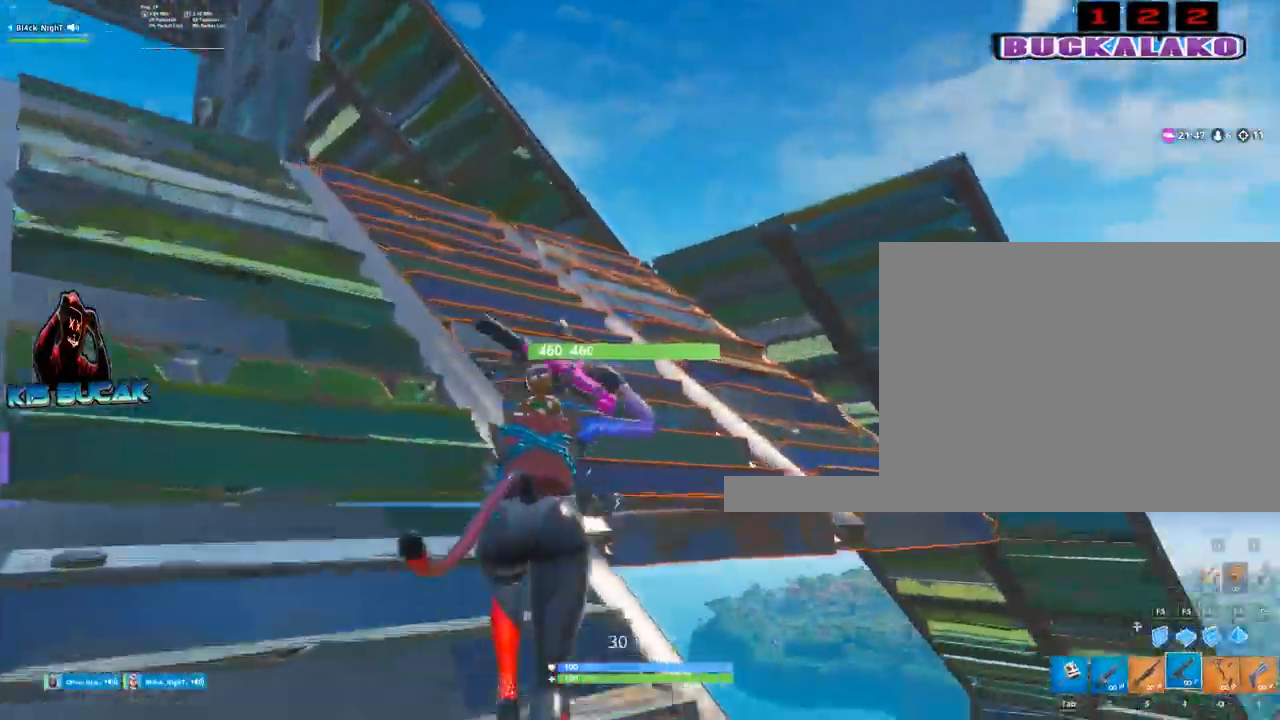
{"keys": ["w"], "mouse": [], "events": [[117, "r", "down"], [267, "r", "up"]]}
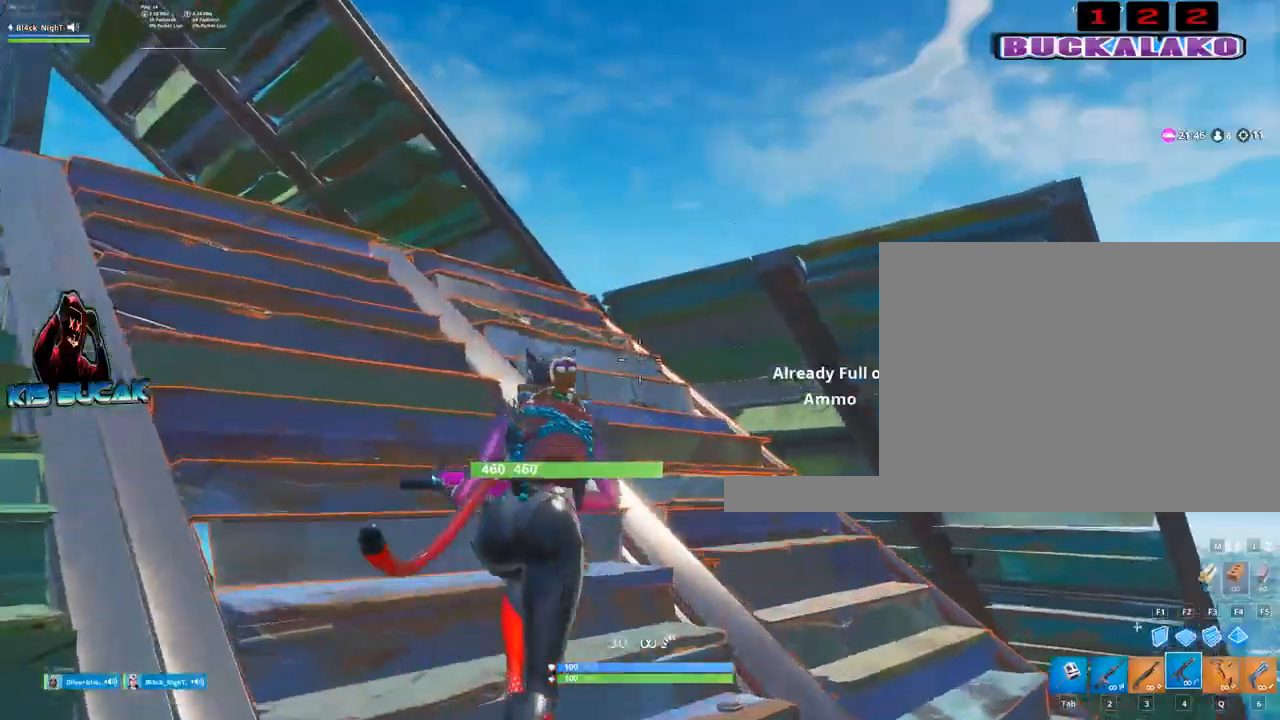
{"keys": ["w"], "mouse": [], "events": [[184, "4", "down"], [284, "tab", "down"], [334, "4", "up"], [367, "tab", "up"]]}
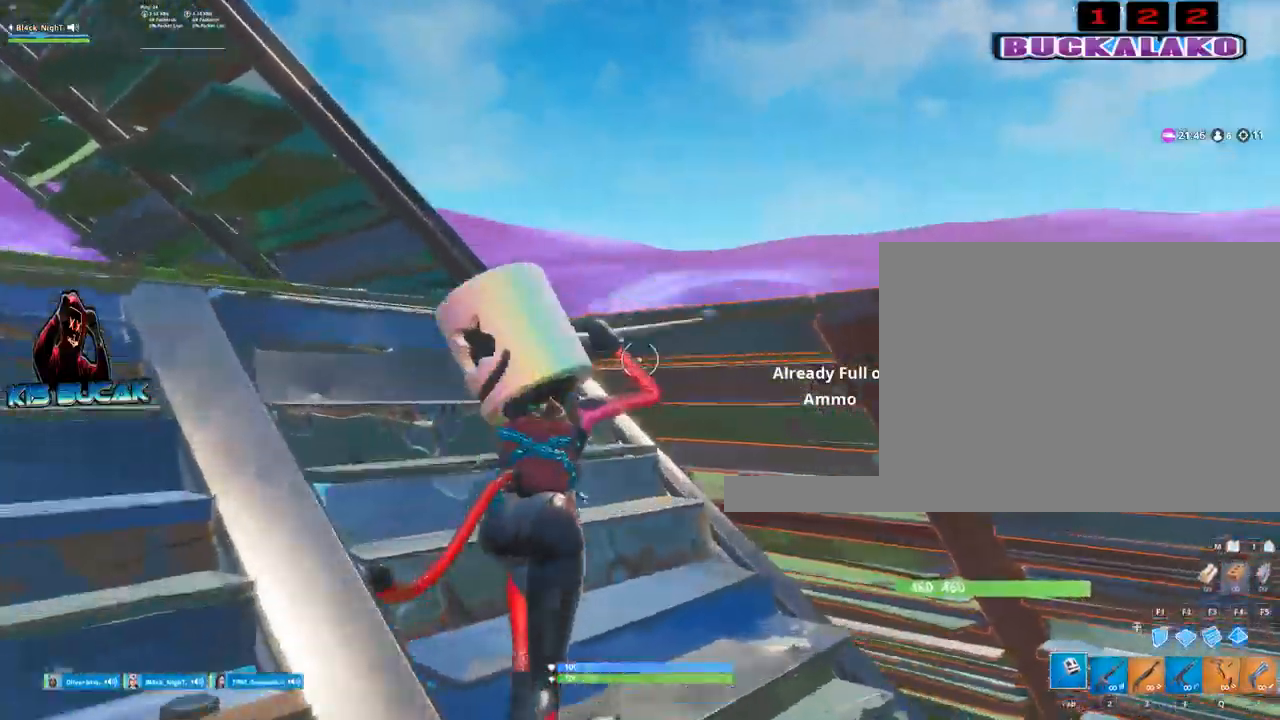
{"keys": ["a", "w"], "mouse": [], "events": [[100, "d", "down"], [150, "a", "down"], [200, "d", "up"], [200, "space", "down"], [350, "space", "up"]]}
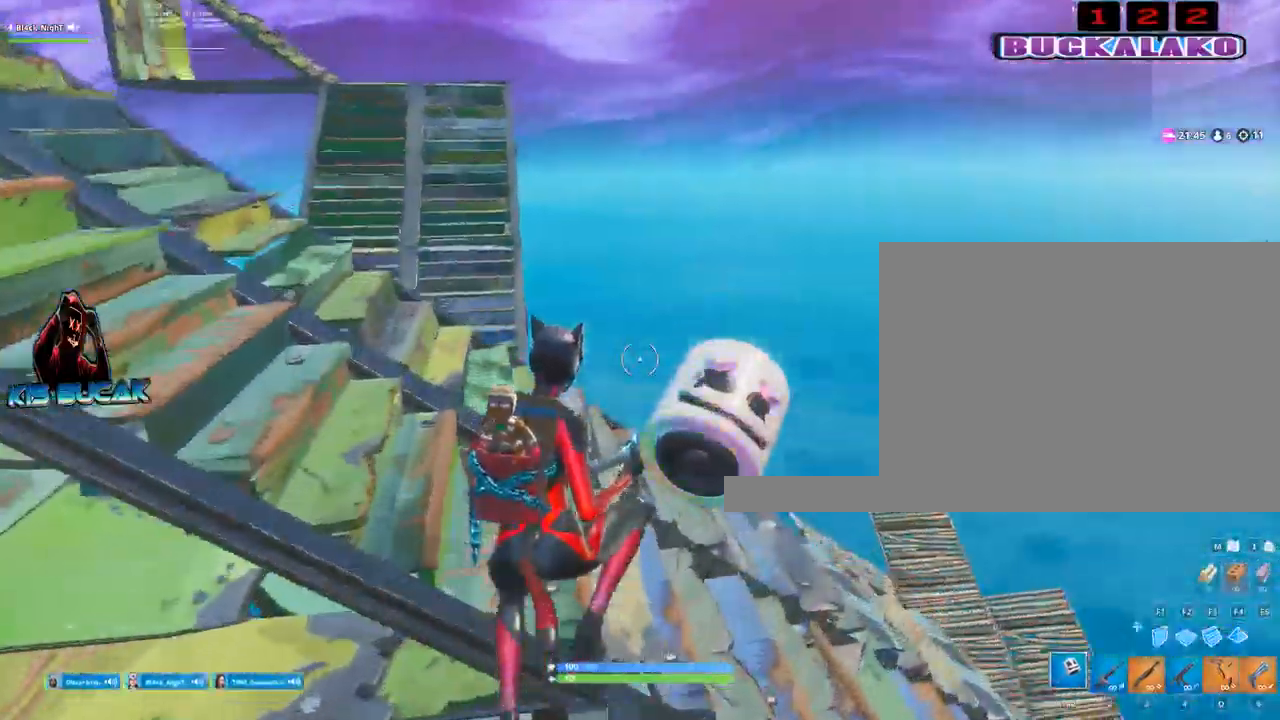
{"keys": ["w"], "mouse": [], "events": [[34, "a", "up"], [167, "4", "down"], [217, "4", "up"], [267, "tab", "down"], [350, "tab", "up"]]}
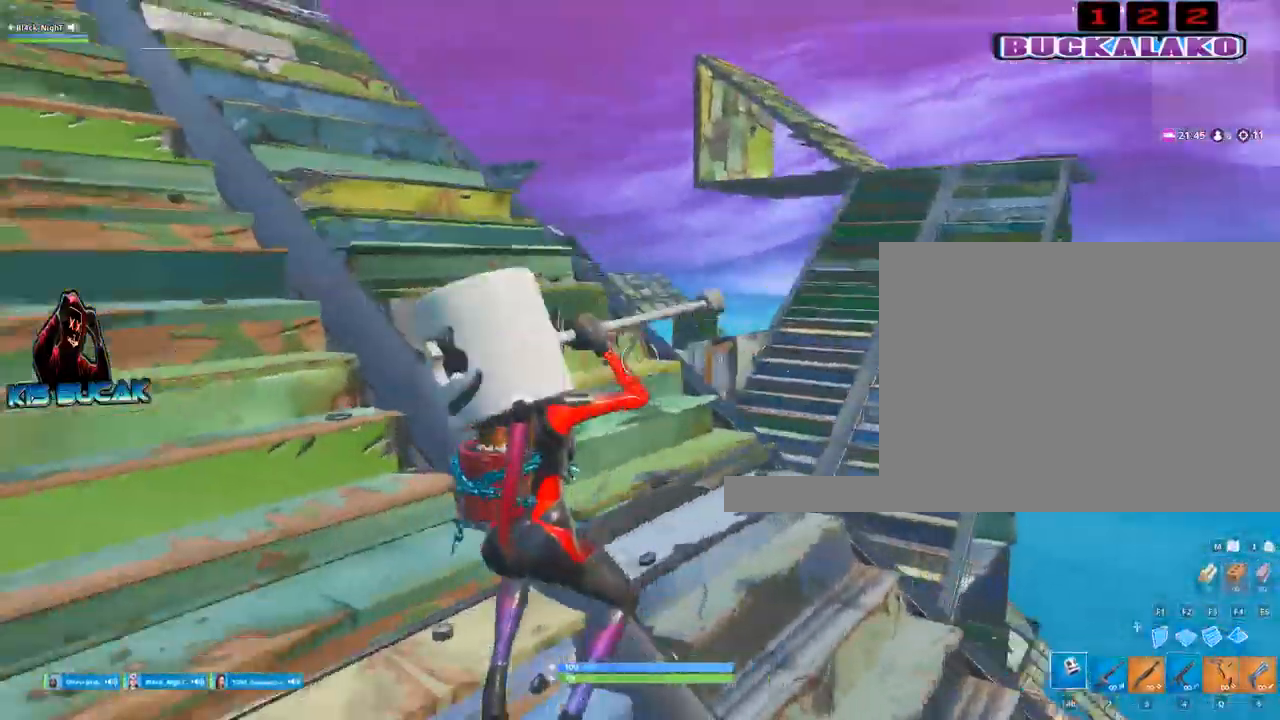
{"keys": ["w"], "mouse": [], "events": [[134, "q", "down"], [234, "q", "up"]]}
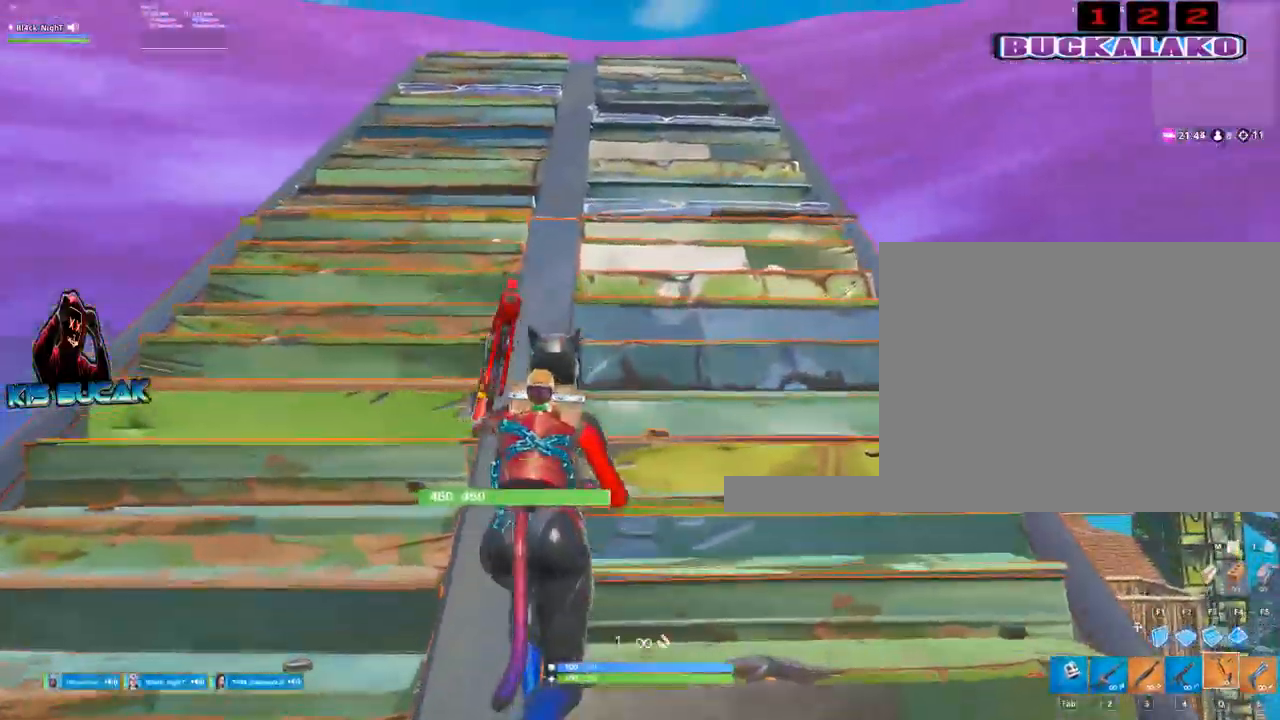
{"keys": ["w"], "mouse": [], "events": []}
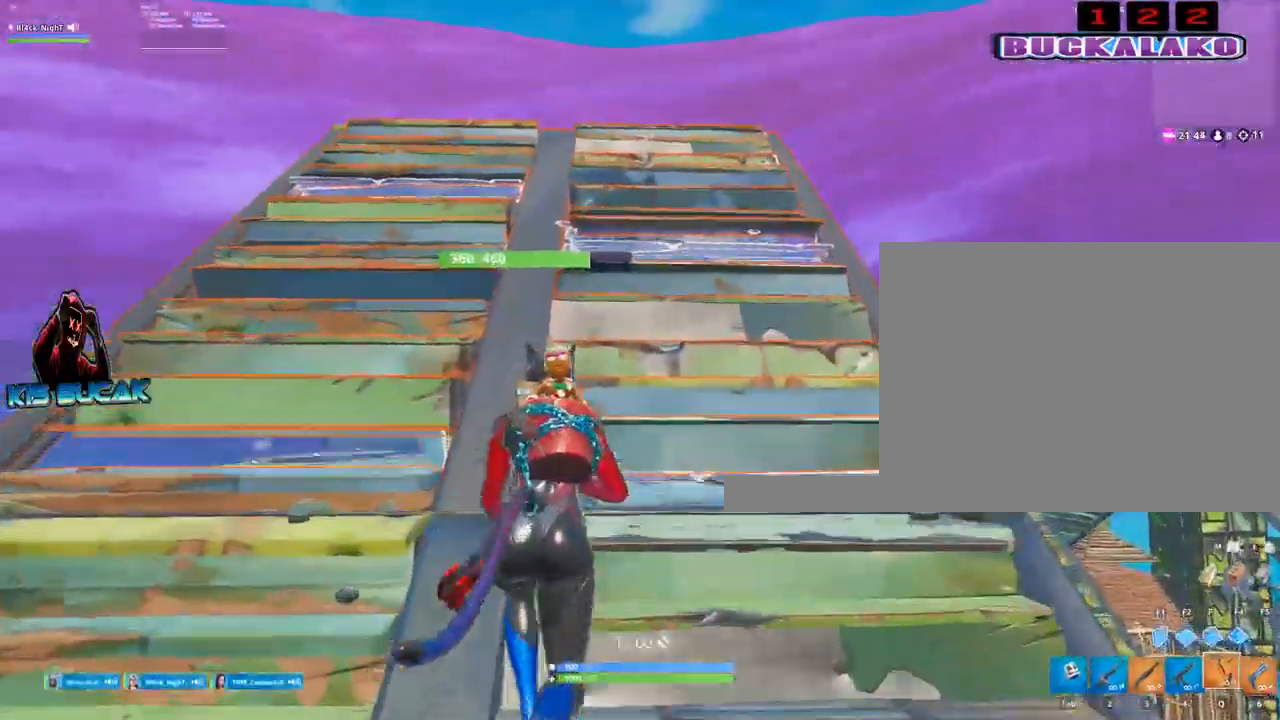
{"keys": ["w"], "mouse": [], "events": [[367, "space", "down"], [500, "space", "up"]]}
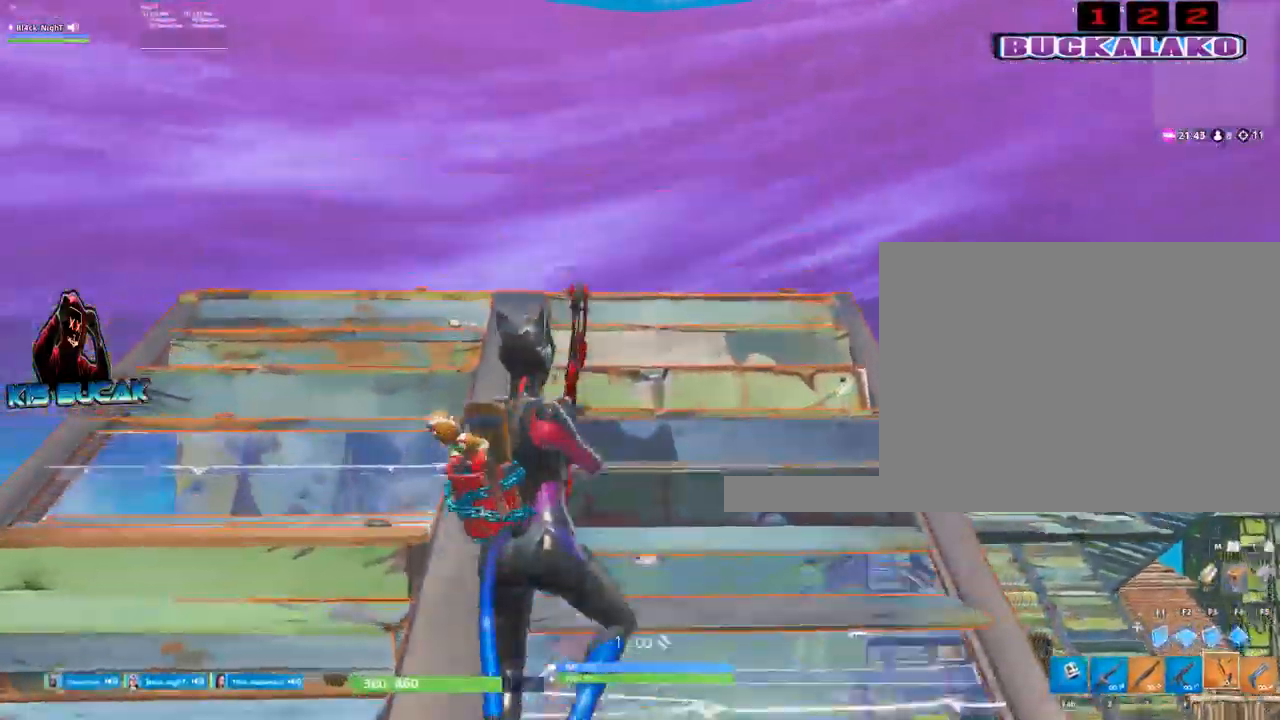
{"keys": ["a", "s"], "mouse": [], "events": [[50, "w", "up"], [334, "s", "down"], [417, "a", "down"]]}
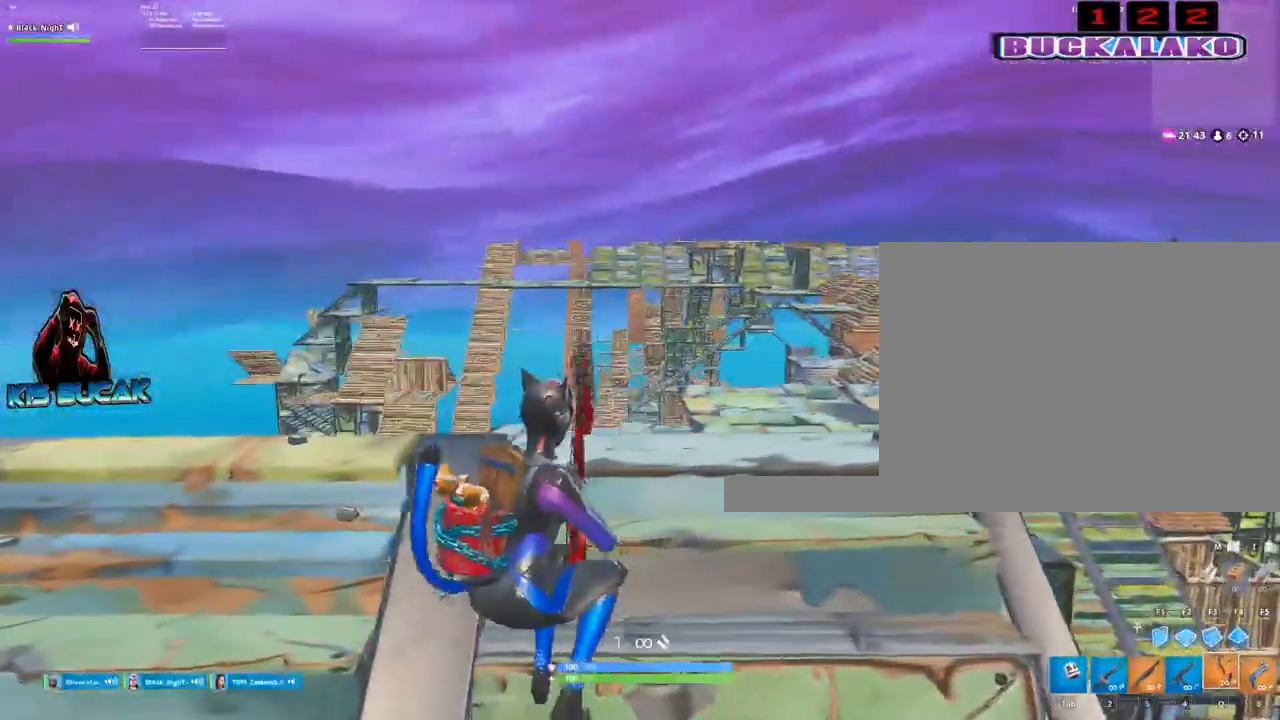
{"keys": ["a", "d", "s", "v"], "mouse": [], "events": [[350, "d", "down"], [484, "v", "down"]]}
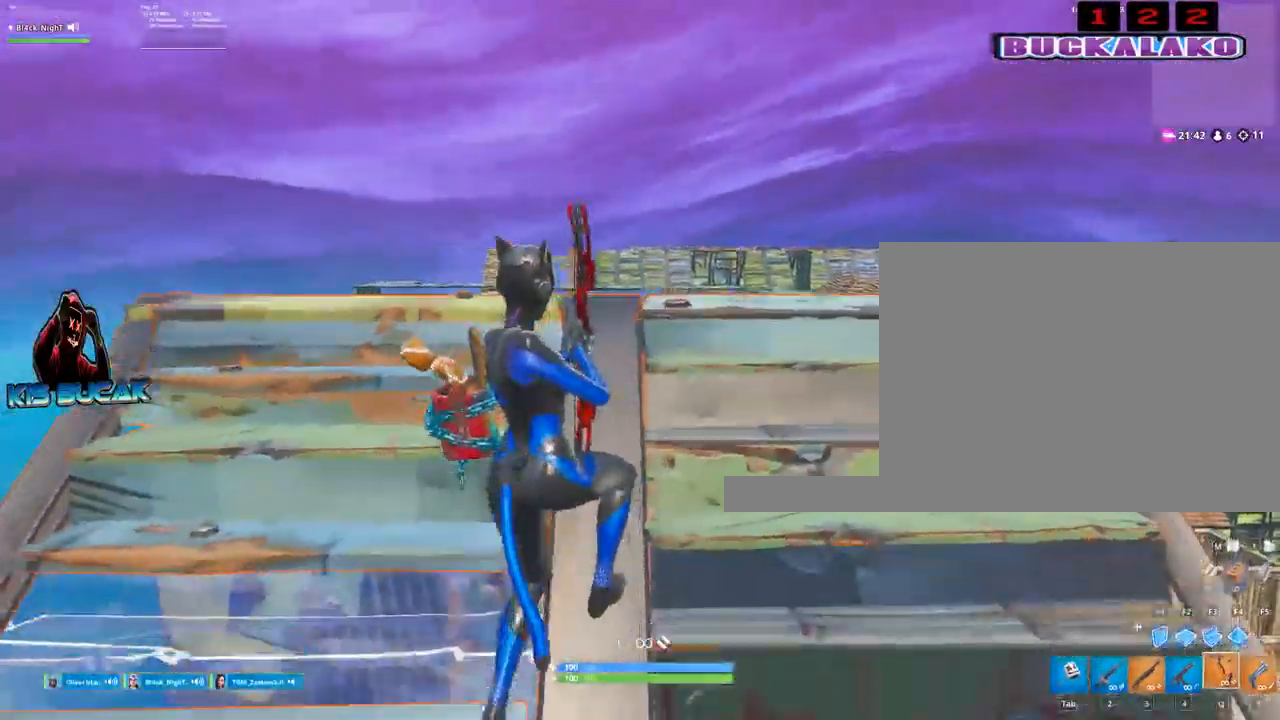
{"keys": ["d"], "mouse": [], "events": [[34, "a", "up"], [117, "s", "up"], [117, "v", "up"]]}
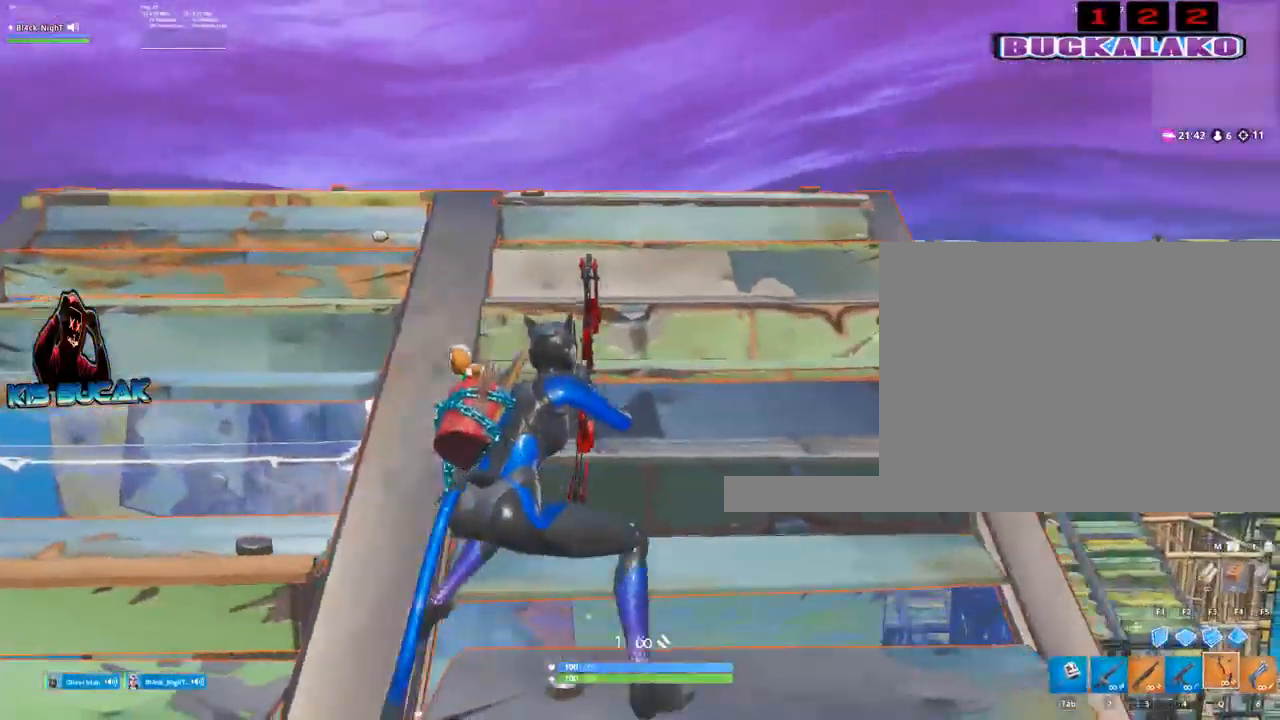
{"keys": ["a", "v"], "mouse": [], "events": [[100, "d", "up"], [134, "a", "down"], [467, "v", "down"]]}
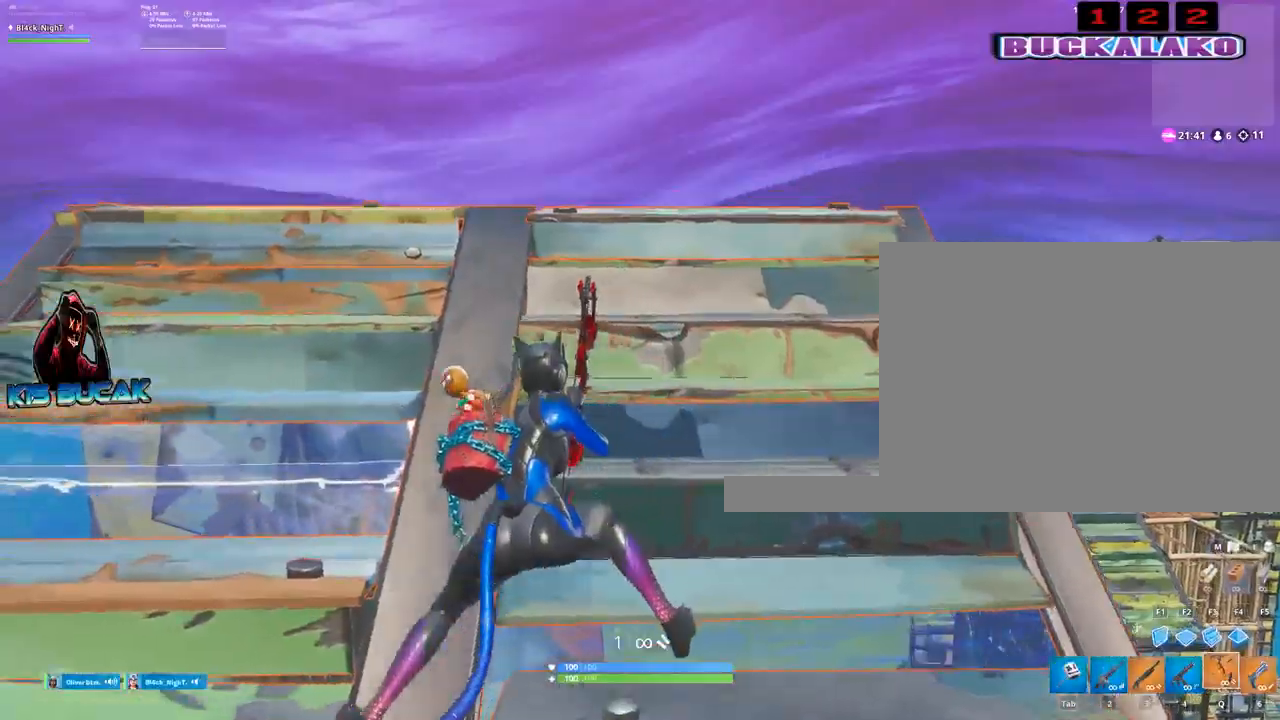
{"keys": ["d"], "mouse": [], "events": [[67, "v", "up"], [300, "a", "up"], [300, "d", "down"]]}
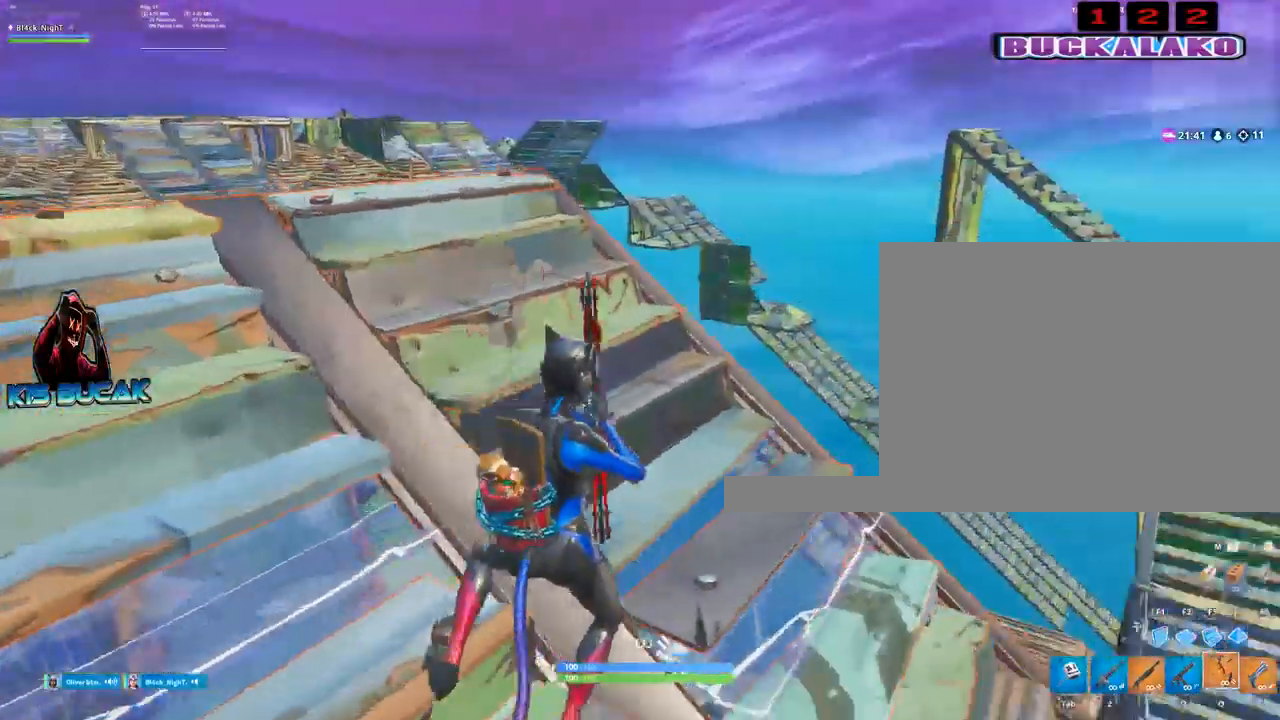
{"keys": [], "mouse": [], "events": [[267, "d", "up"], [267, "space", "down"], [350, "space", "up"]]}
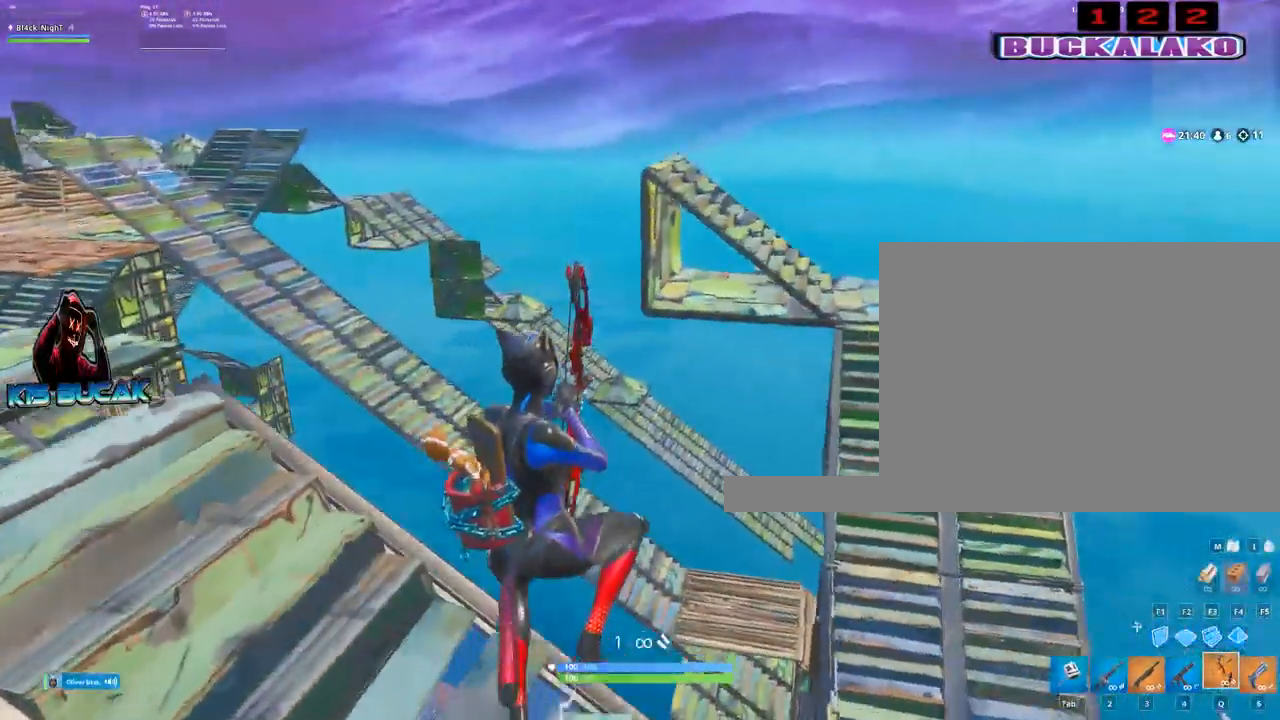
{"keys": [], "mouse": [], "events": []}
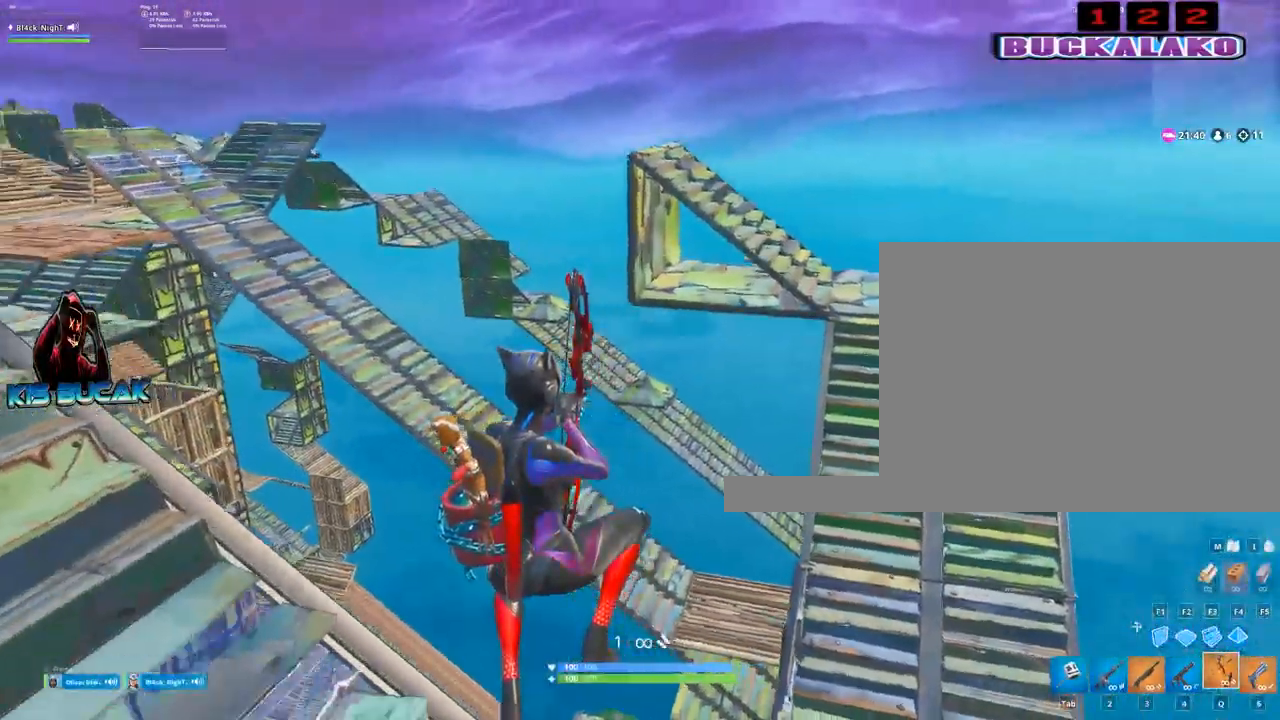
{"keys": ["a"], "mouse": [], "events": [[100, "a", "down"]]}
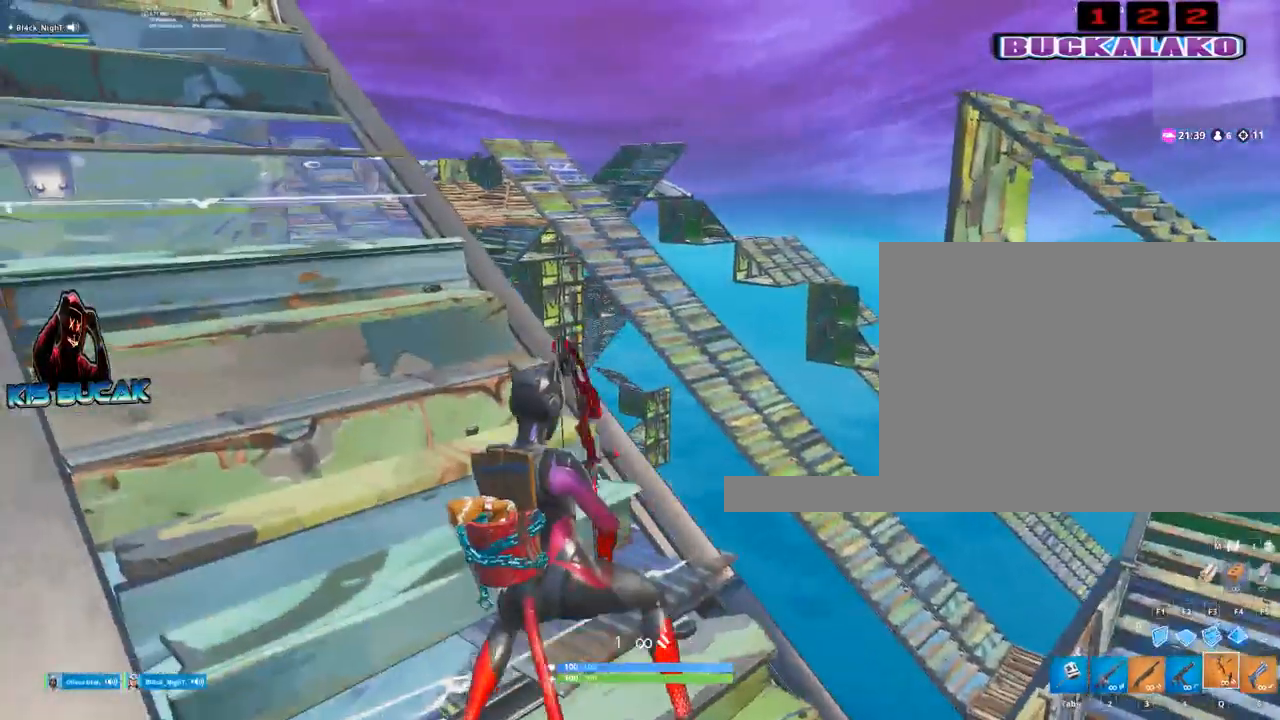
{"keys": ["a", "w"], "mouse": [], "events": [[117, "w", "down"]]}
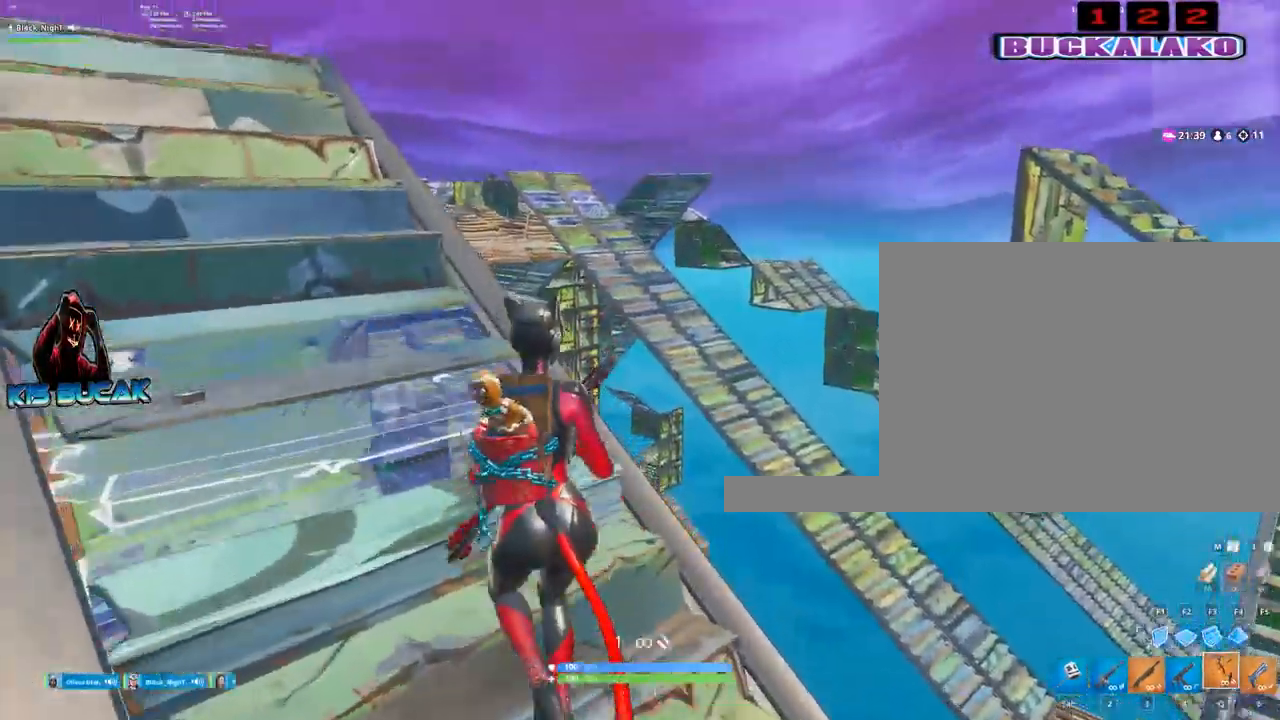
{"keys": ["a"], "mouse": [], "events": [[284, "w", "up"]]}
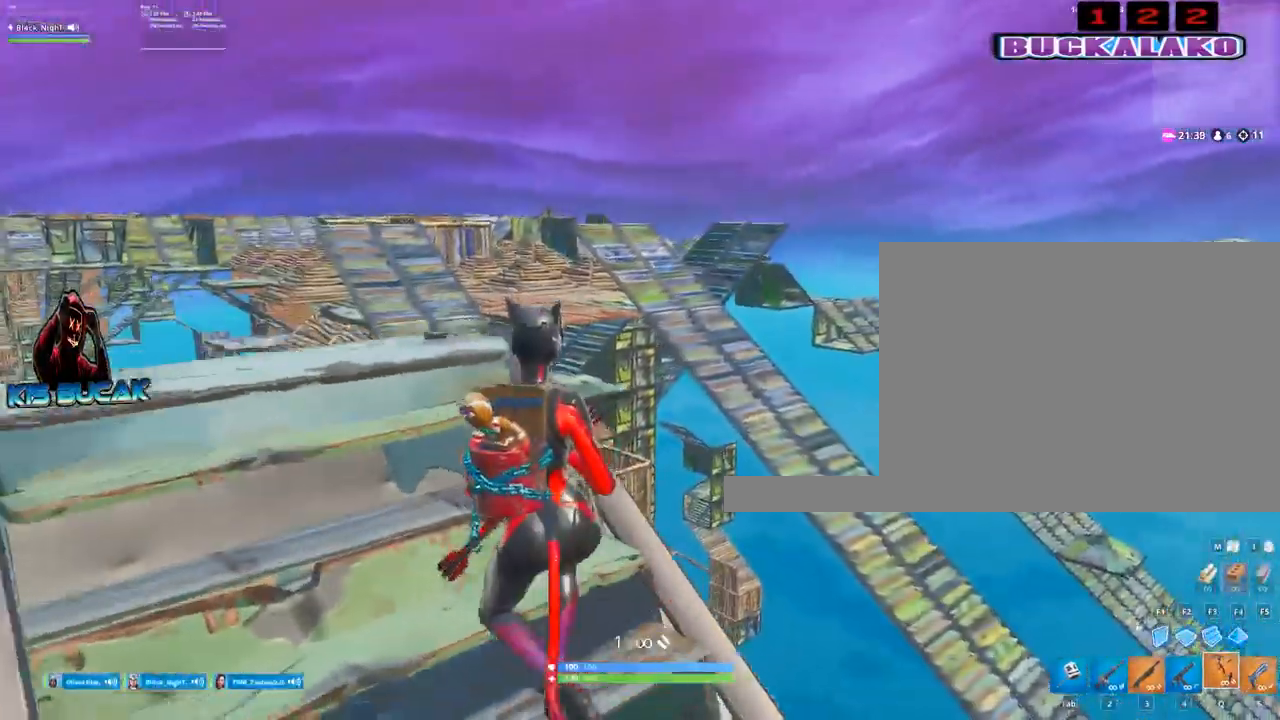
{"keys": [], "mouse": [], "events": [[17, "s", "down"], [150, "d", "down"], [200, "a", "up"], [250, "s", "up"], [484, "d", "up"]]}
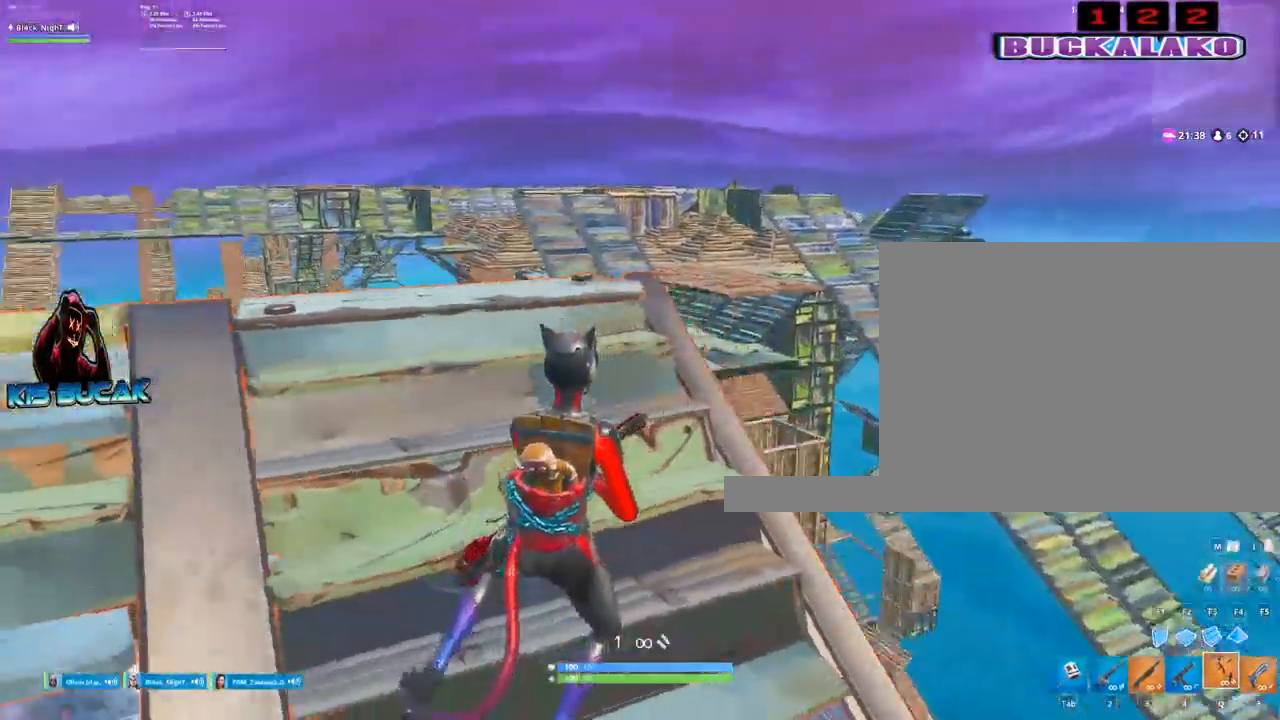
{"keys": ["w"], "mouse": [], "events": [[34, "a", "down"], [317, "w", "down"], [350, "a", "up"]]}
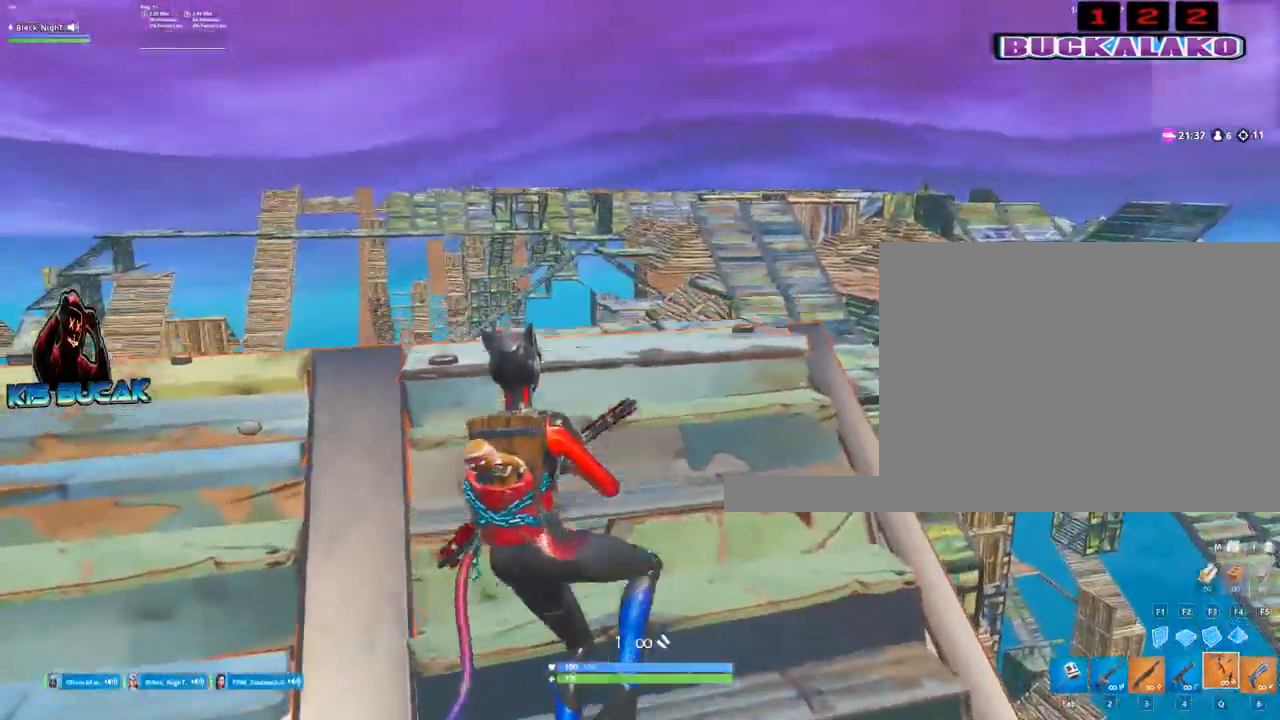
{"keys": ["a", "s"], "mouse": [], "events": [[50, "d", "down"], [100, "w", "up"], [284, "s", "down"], [334, "d", "up"], [467, "a", "down"]]}
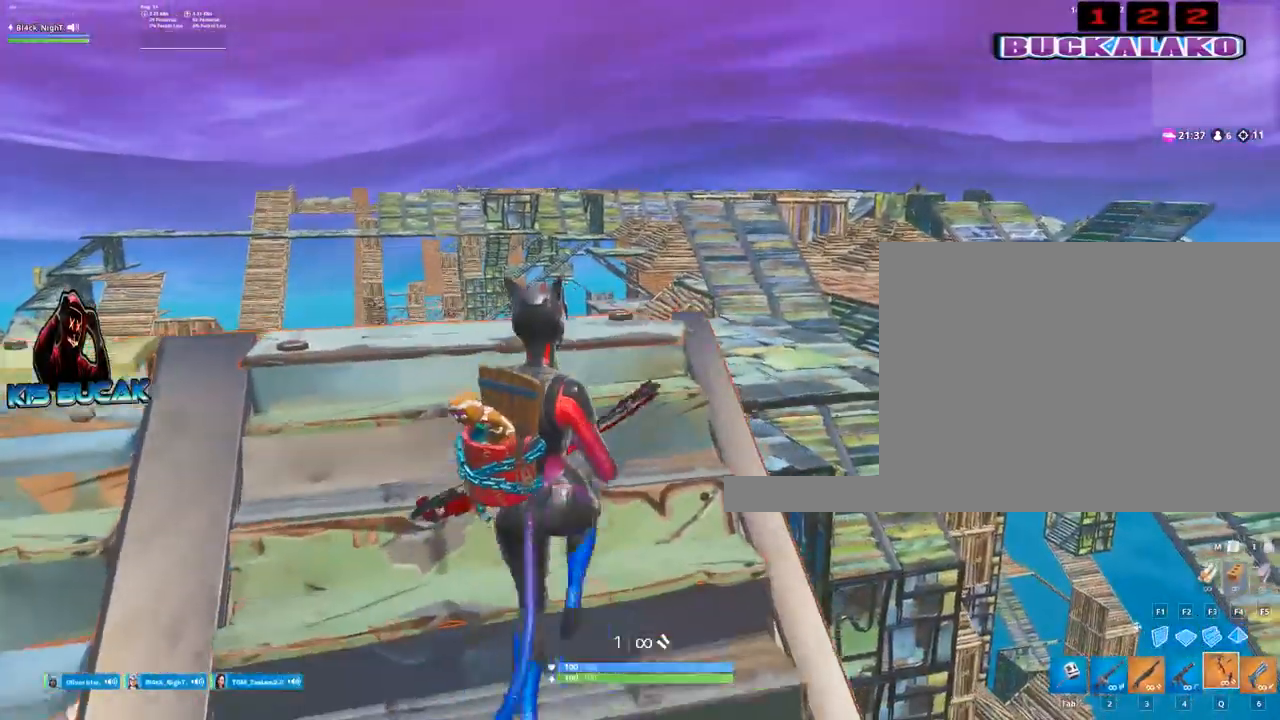
{"keys": ["d"], "mouse": [], "events": [[17, "s", "up"], [300, "a", "up"], [350, "d", "down"]]}
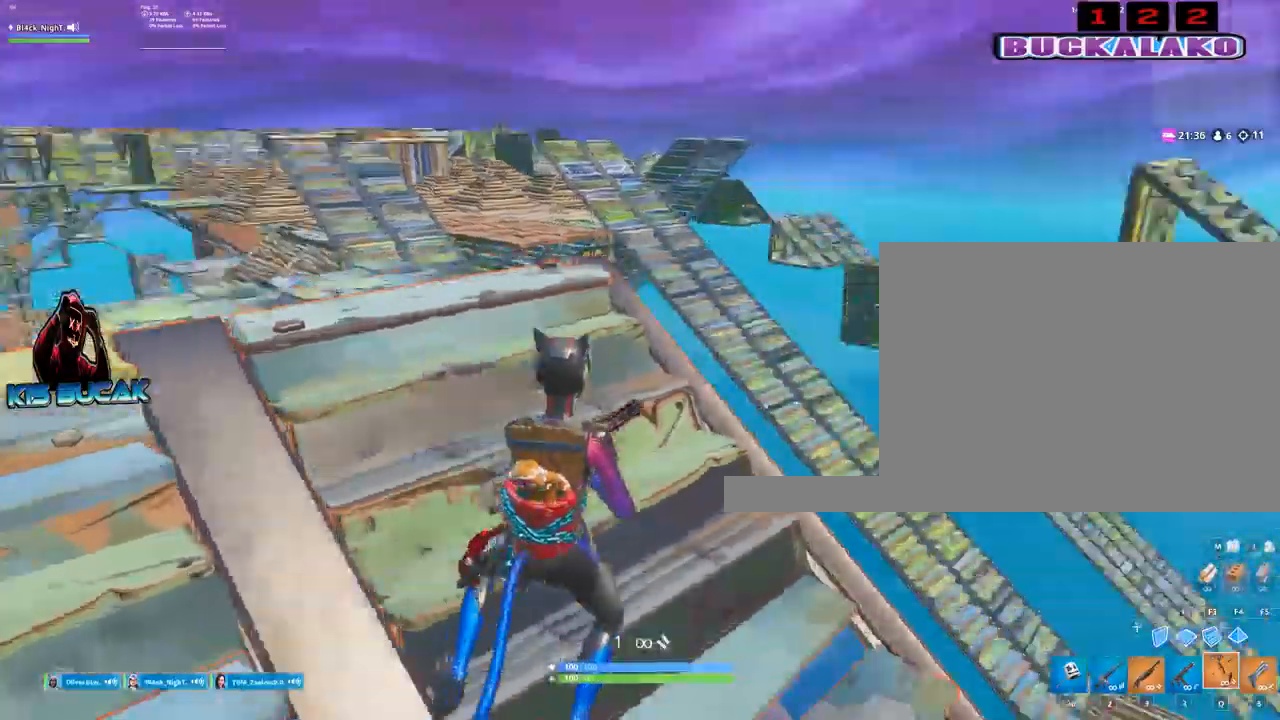
{"keys": ["d", "w"], "mouse": [], "events": [[317, "w", "down"]]}
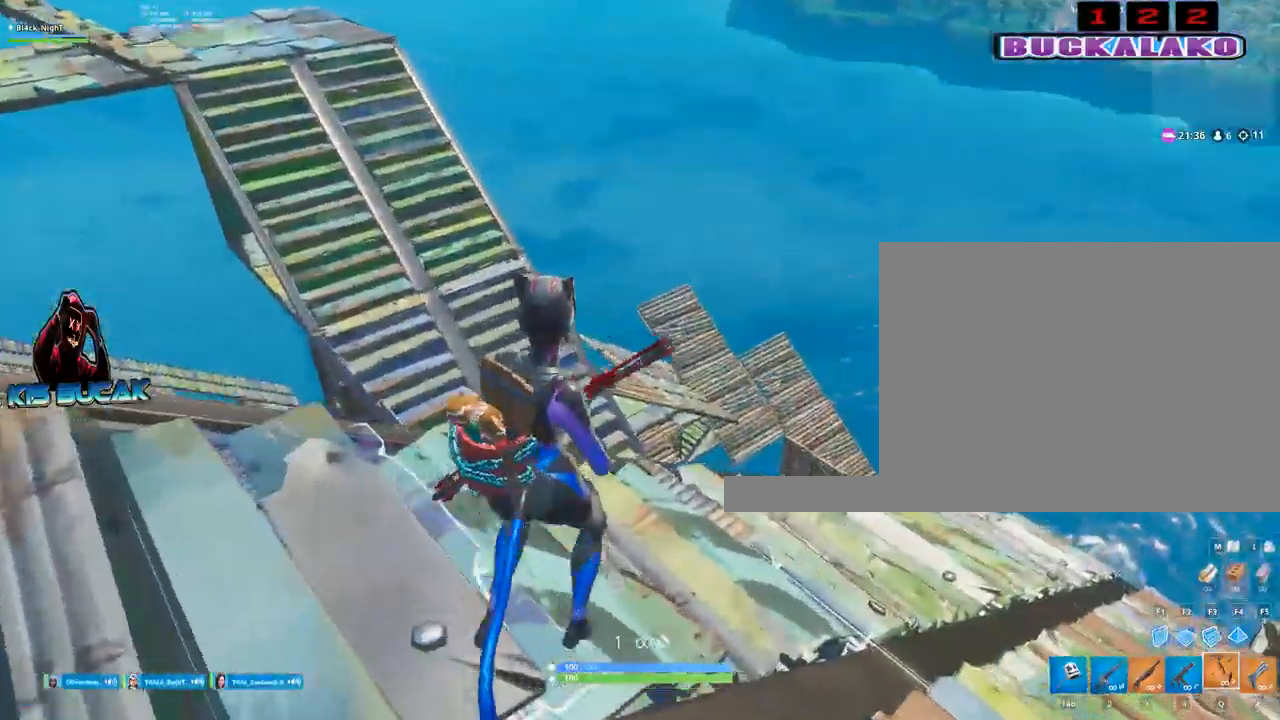
{"keys": ["w"], "mouse": [], "events": [[417, "d", "up"]]}
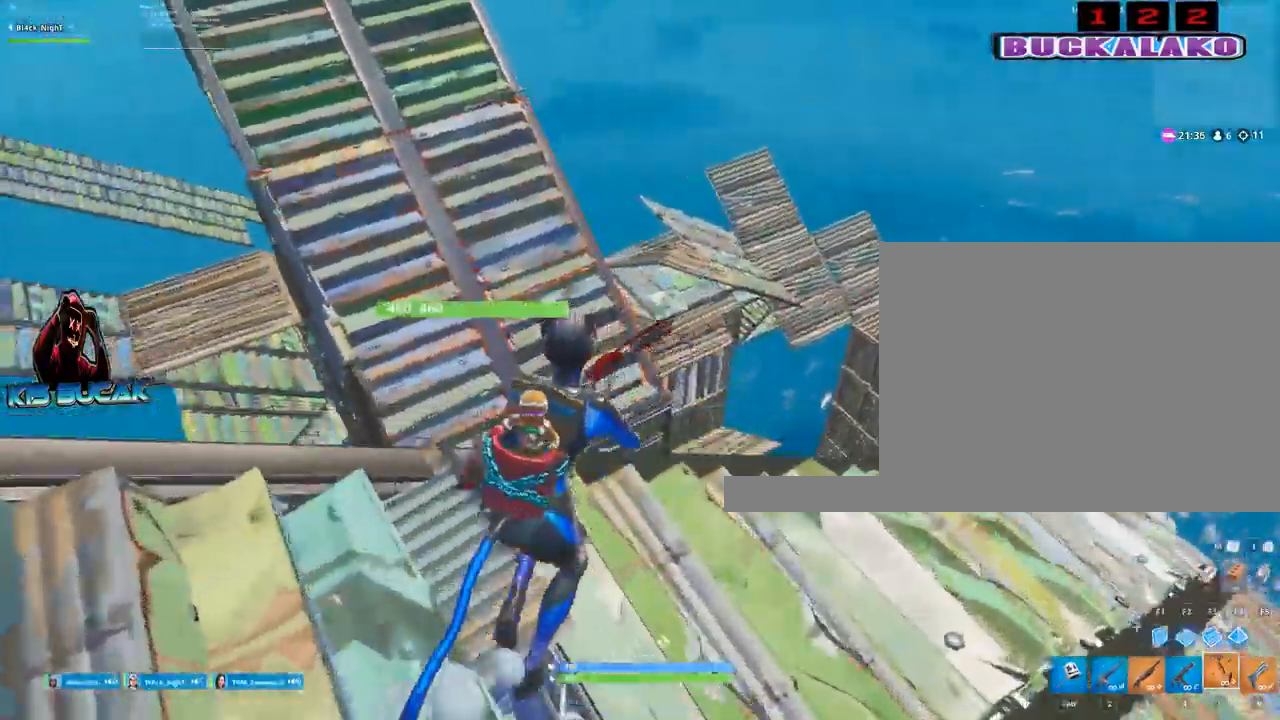
{"keys": ["a", "w"], "mouse": [], "events": [[100, "space", "down"], [300, "space", "up"], [434, "a", "down"]]}
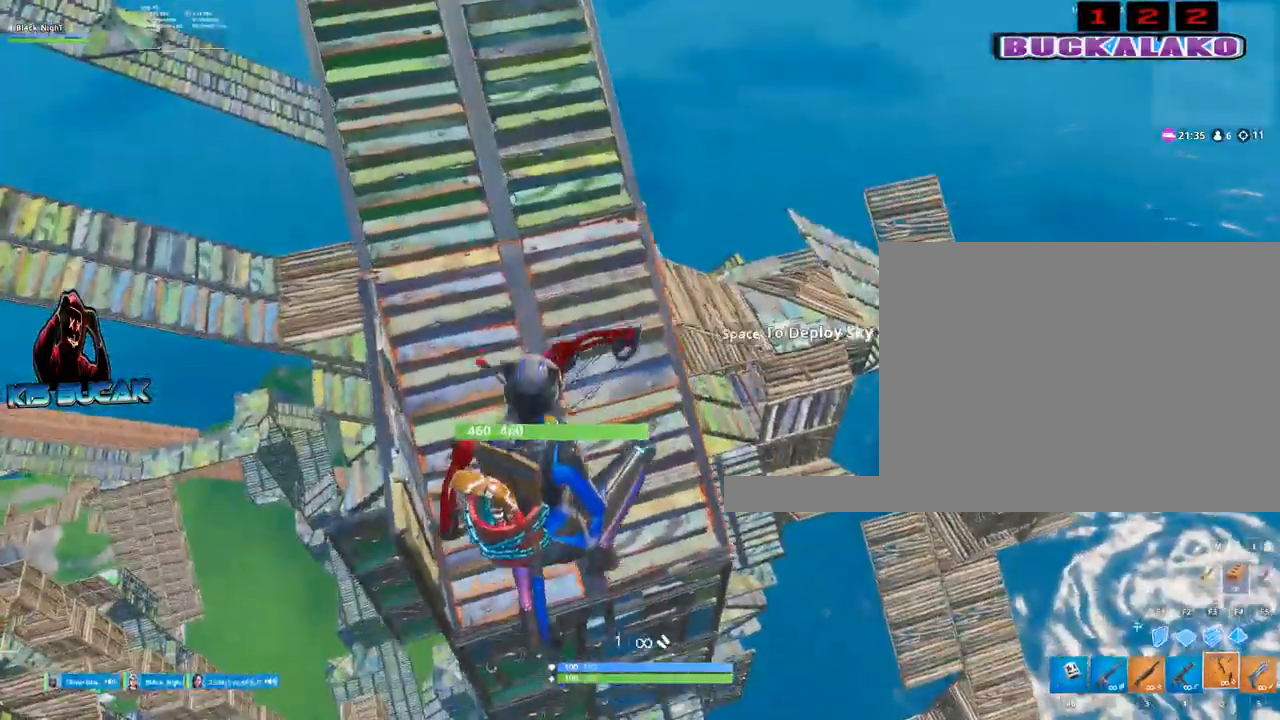
{"keys": ["a", "w"], "mouse": [], "events": []}
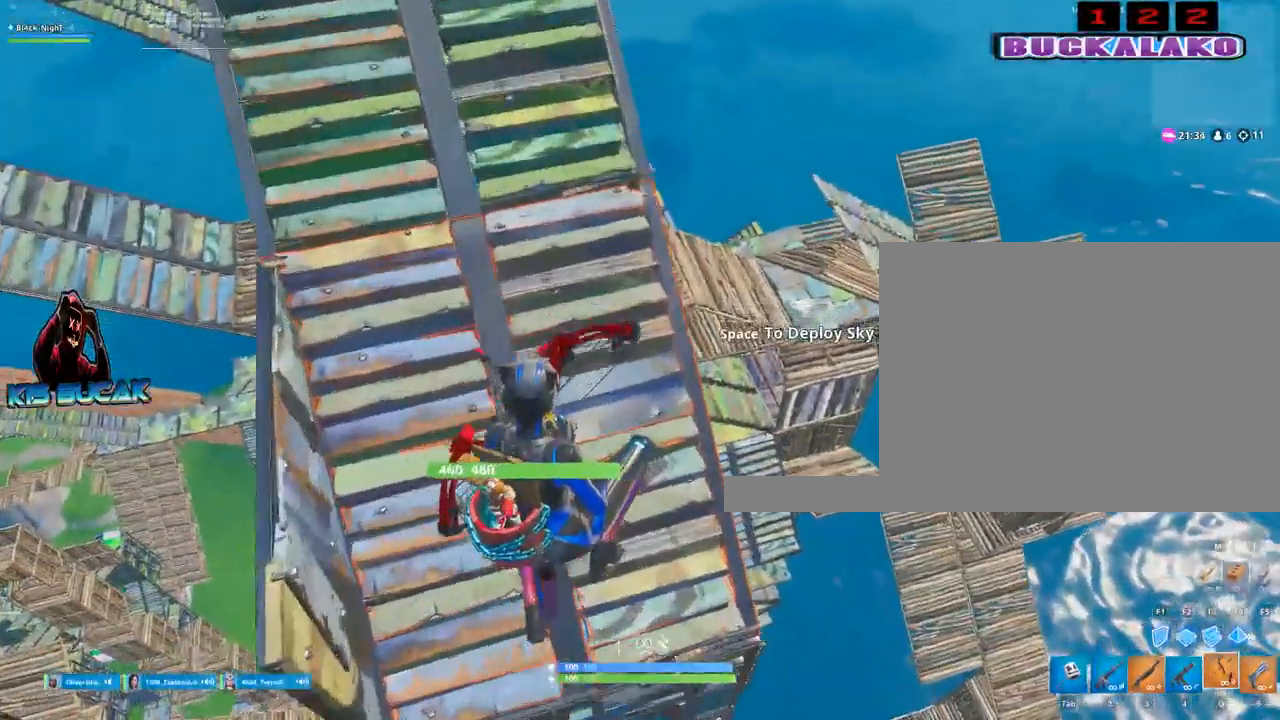
{"keys": ["4", "w"], "mouse": [], "events": [[100, "a", "up"], [417, "4", "down"]]}
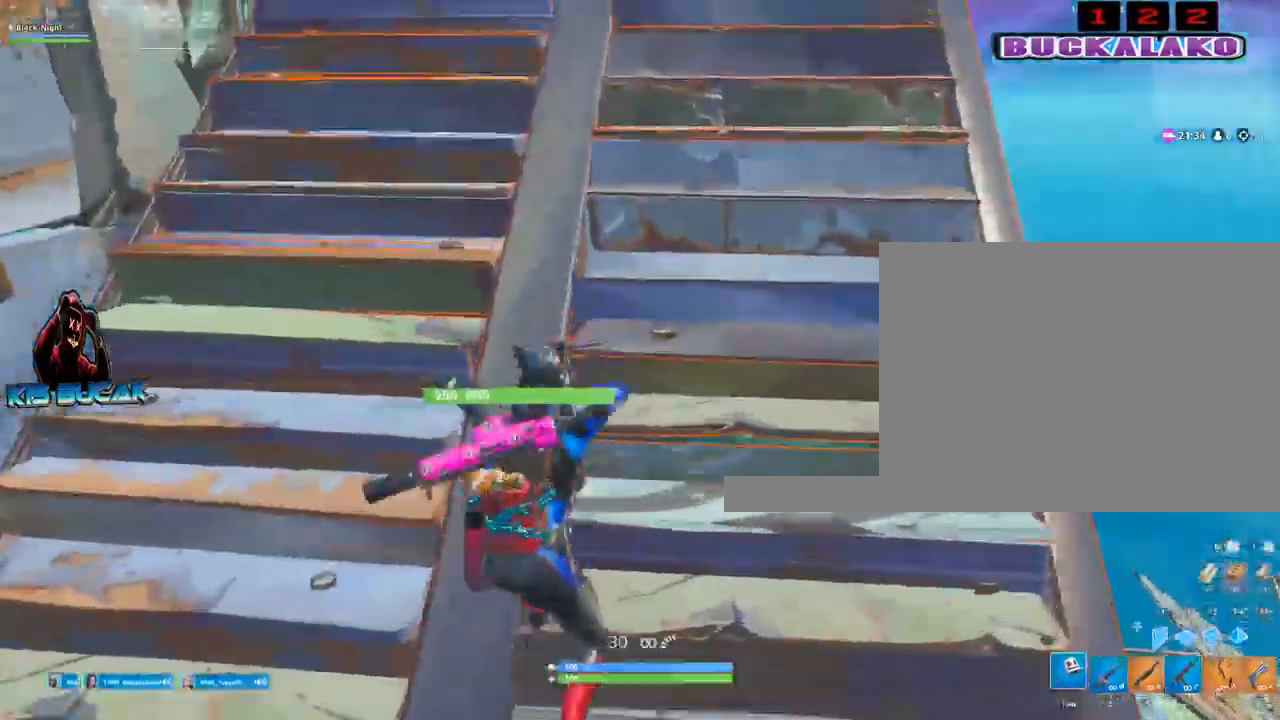
{"keys": ["w"], "mouse": [], "events": [[17, "4", "up"], [17, "tab", "down"], [67, "tab", "up"], [150, "4", "down"], [200, "tab", "down"], [250, "4", "up"], [250, "tab", "up"]]}
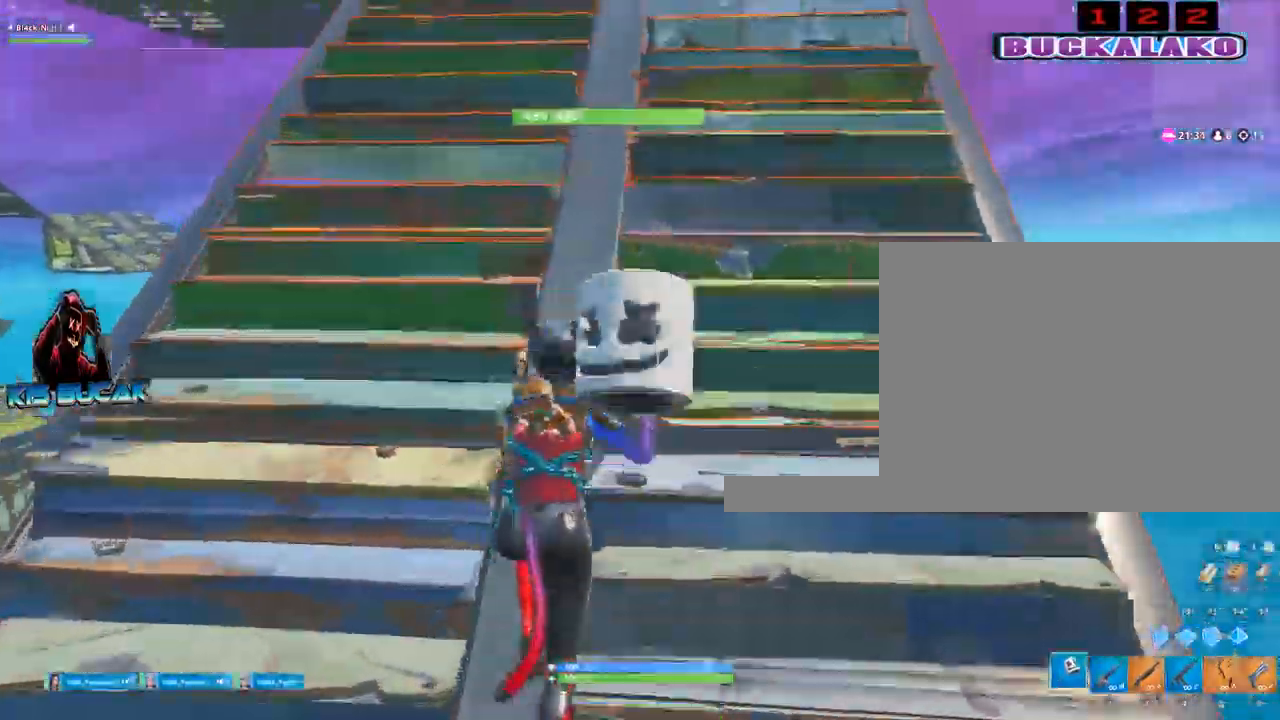
{"keys": ["d", "w"], "mouse": [], "events": [[167, "d", "down"], [317, "d", "up"], [400, "d", "down"]]}
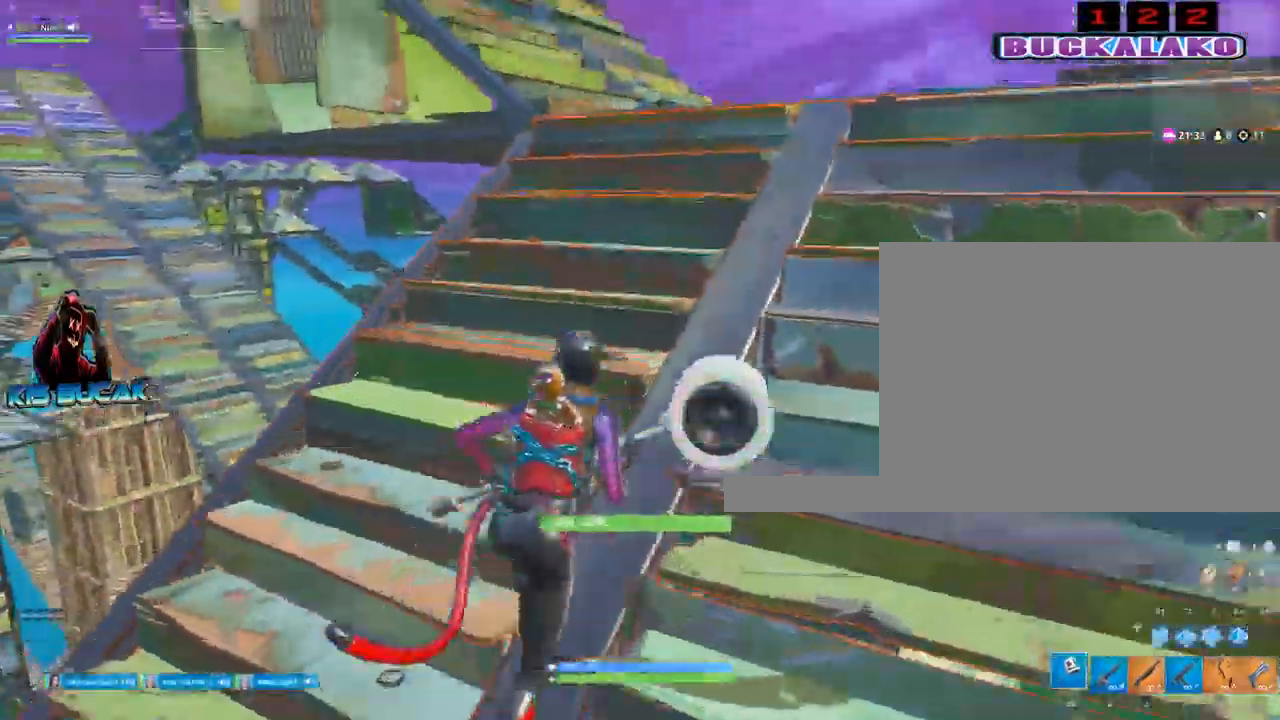
{"keys": ["w"], "mouse": [], "events": [[184, "d", "up"]]}